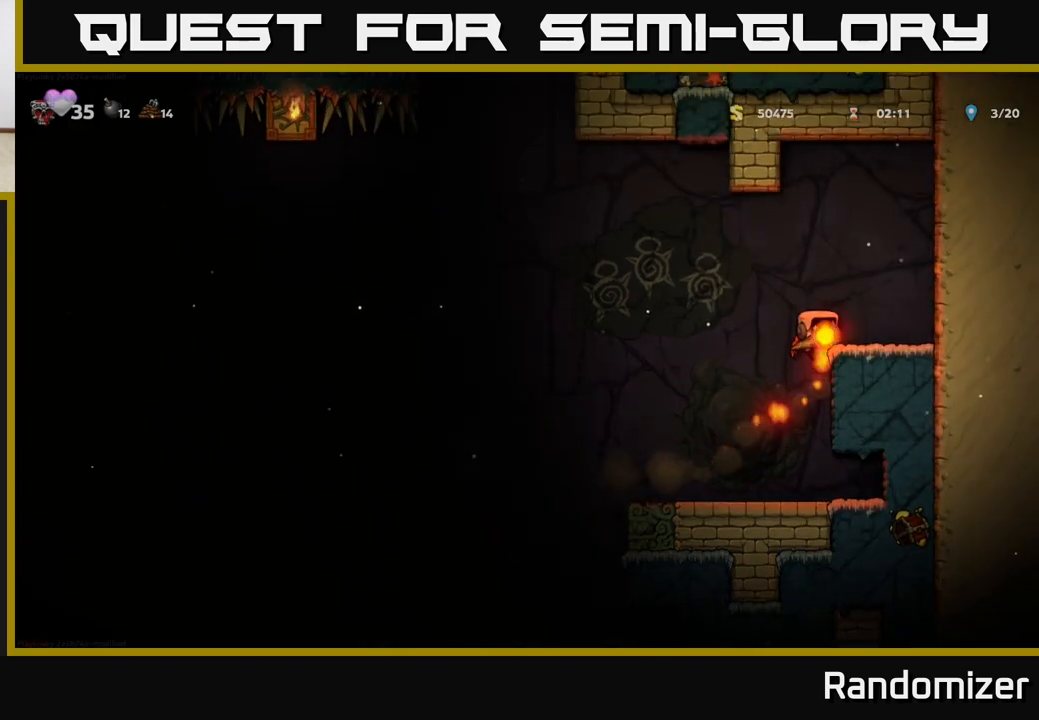
Gameplay with a controller (Xbox layout); each line is a JSON object with the inputs held at the frame after it. "events" lists button and stick changes between this image and that frame as [ms after this image, input, new state], when the widget could be followed in between. Not read: right_stick.
{"buttons": ["A"], "left_stick": "left", "events": [[50, "A", "up"], [283, "left_stick", "left"], [433, "A", "down"]]}
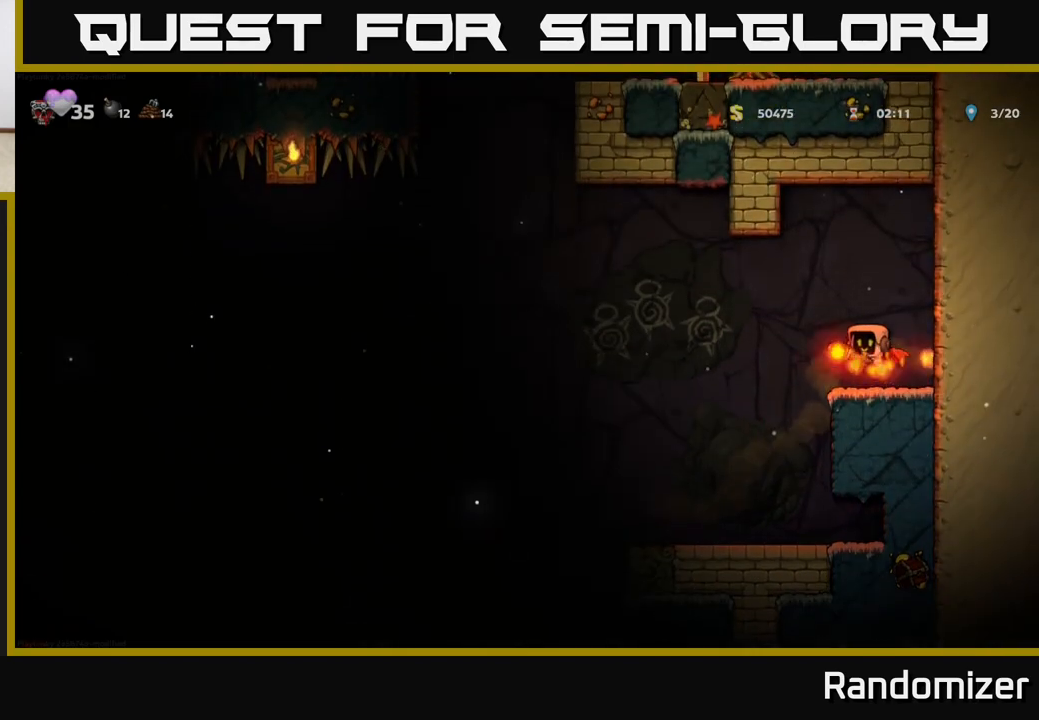
{"buttons": ["A"], "left_stick": "left", "events": [[117, "A", "up"], [383, "A", "down"]]}
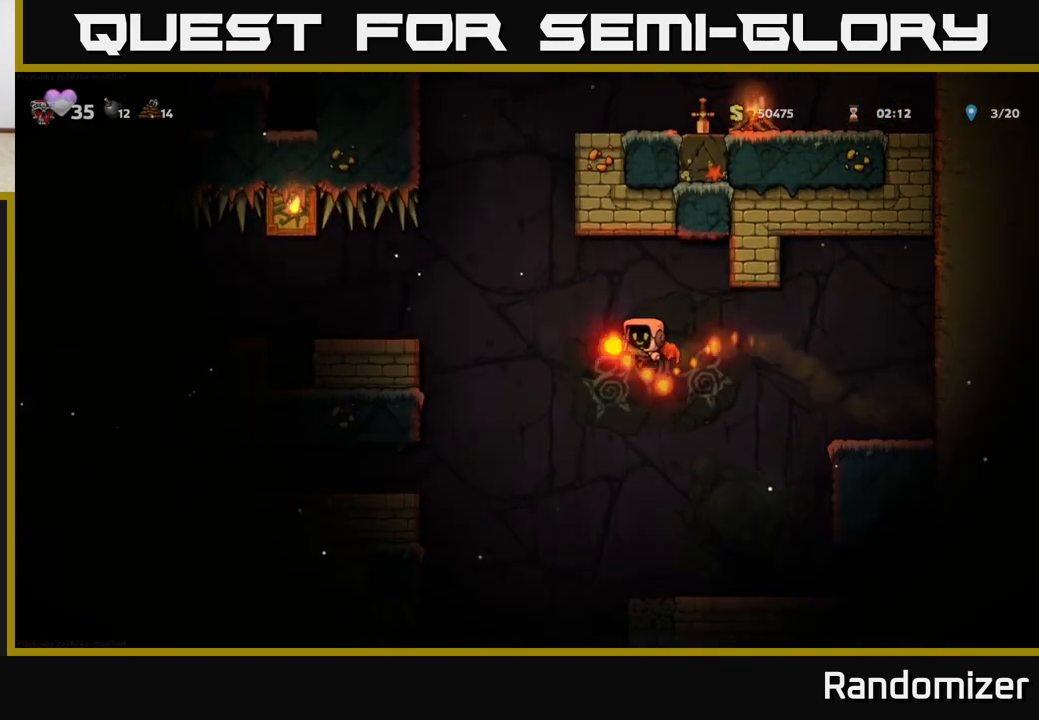
{"buttons": [], "left_stick": "left", "events": [[367, "A", "up"]]}
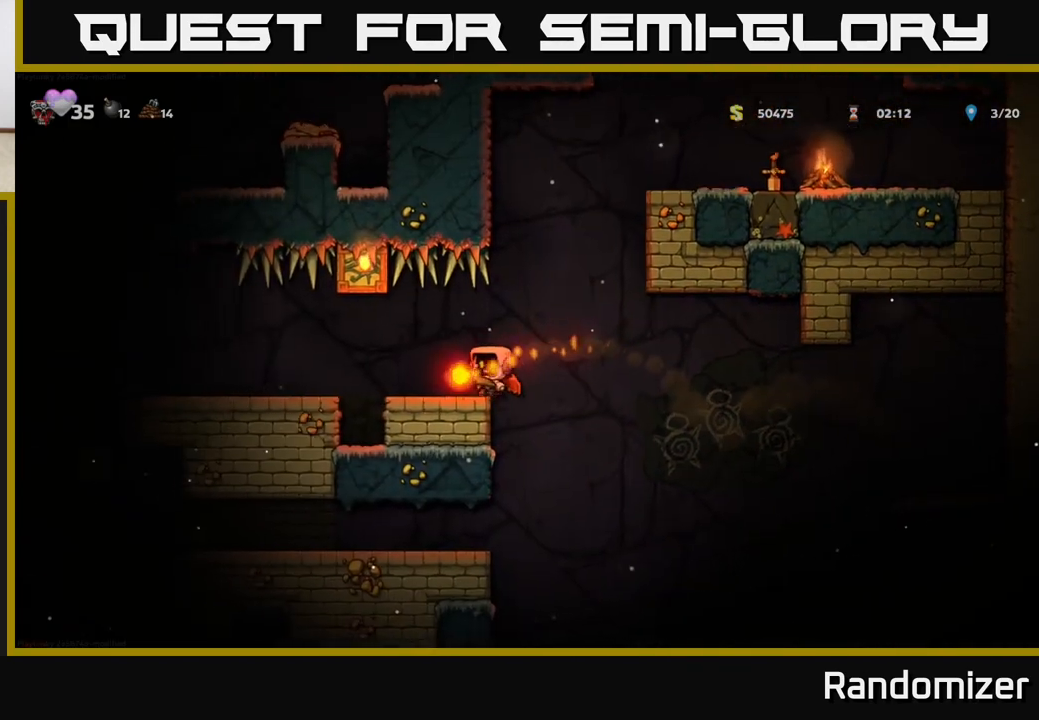
{"buttons": ["A"], "left_stick": "right", "events": [[33, "left_stick", "center"], [283, "left_stick", "right"], [417, "A", "down"]]}
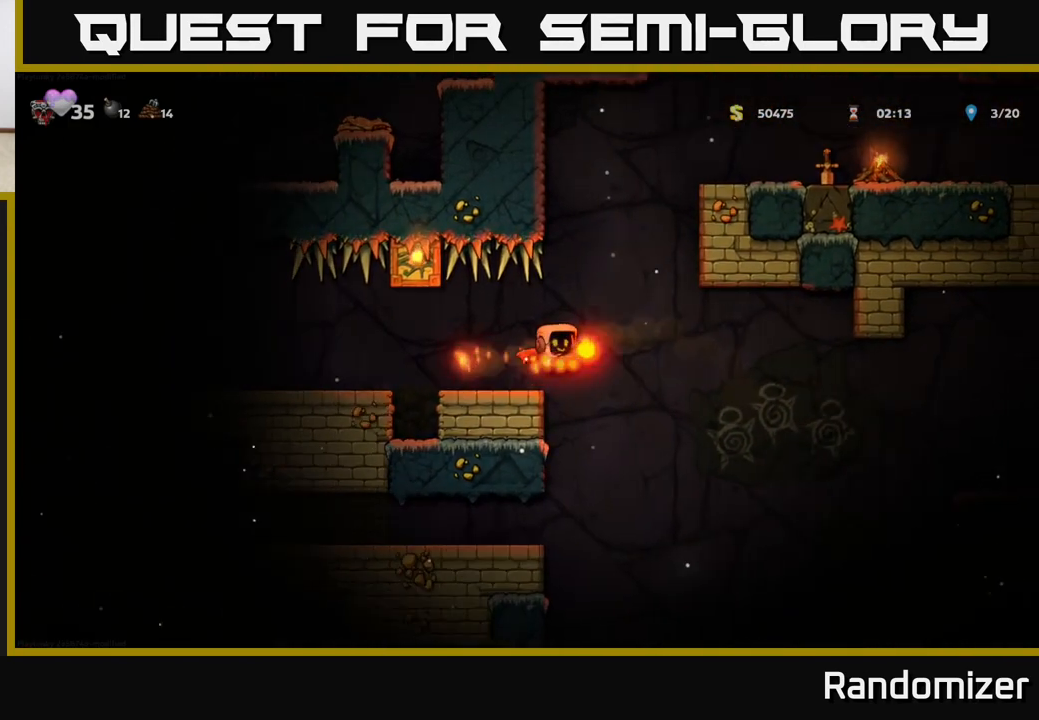
{"buttons": ["A"], "left_stick": "right", "events": [[117, "left_stick", "center"], [167, "A", "up"], [217, "A", "down"], [333, "left_stick", "right"]]}
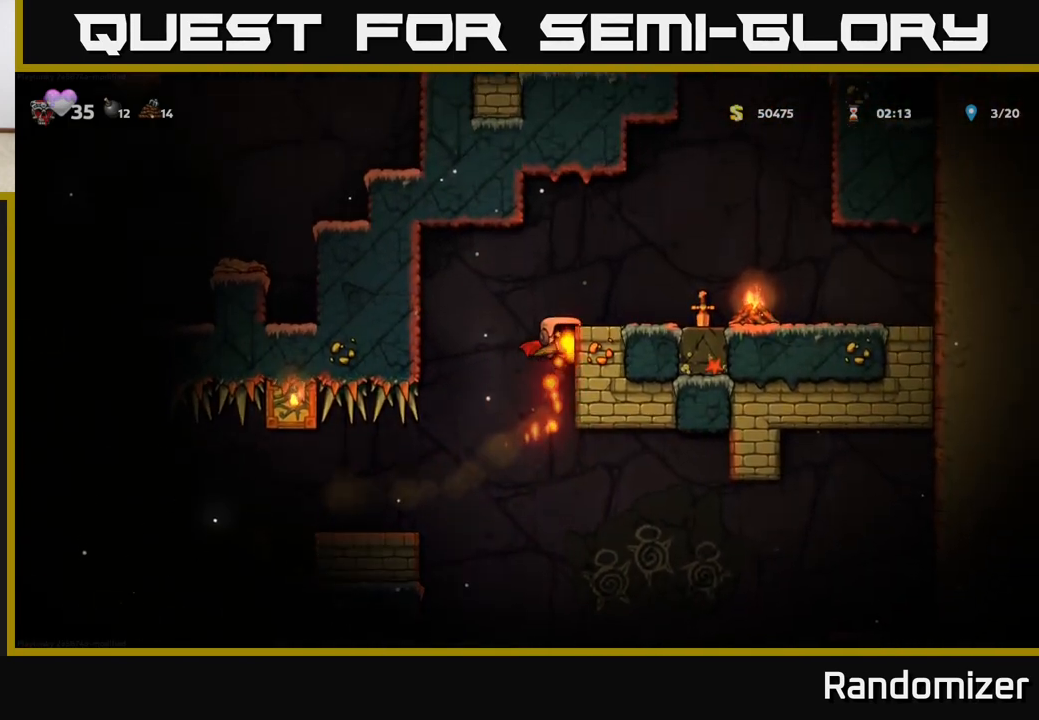
{"buttons": [], "left_stick": "right", "events": [[67, "A", "up"], [250, "A", "down"], [367, "A", "up"]]}
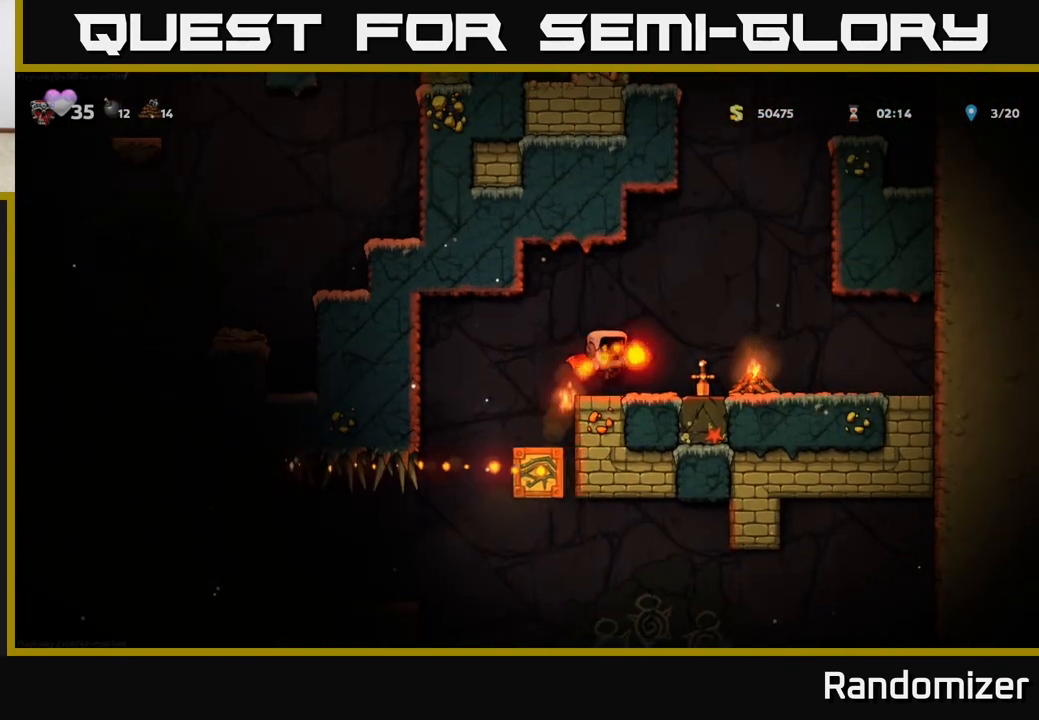
{"buttons": [], "left_stick": "center", "events": [[100, "left_stick", "center"], [317, "X", "down"], [417, "X", "up"]]}
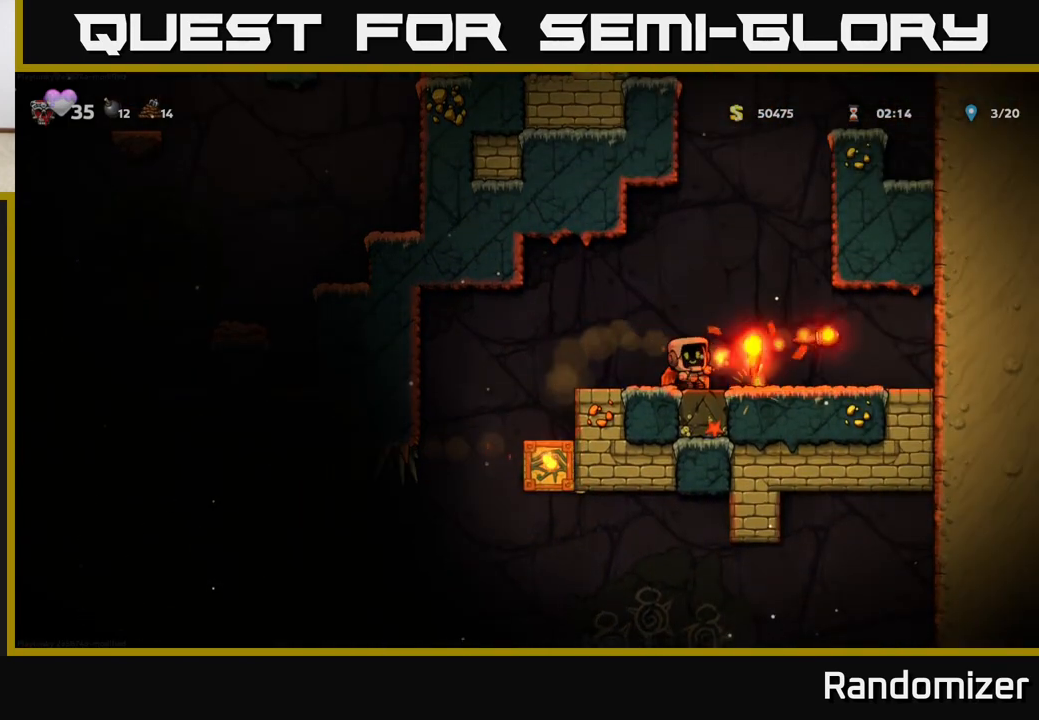
{"buttons": [], "left_stick": "center", "events": [[133, "left_stick", "right"], [217, "left_stick", "down"], [267, "X", "down"], [367, "X", "up"], [467, "left_stick", "center"]]}
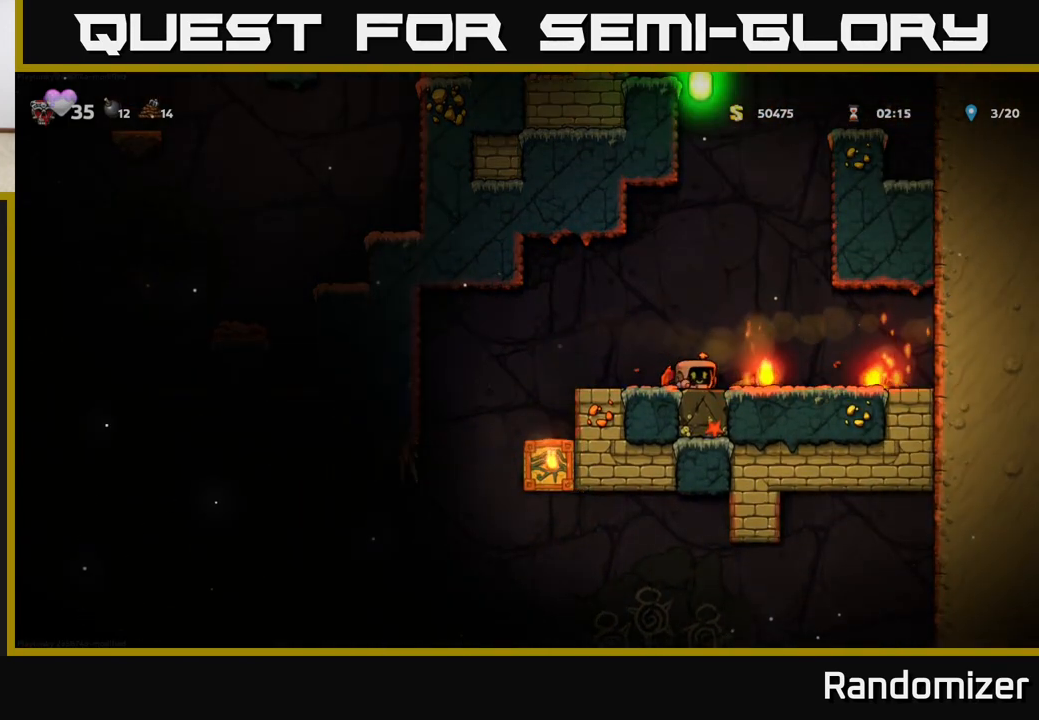
{"buttons": [], "left_stick": "right", "events": [[117, "left_stick", "down"], [367, "left_stick", "right"]]}
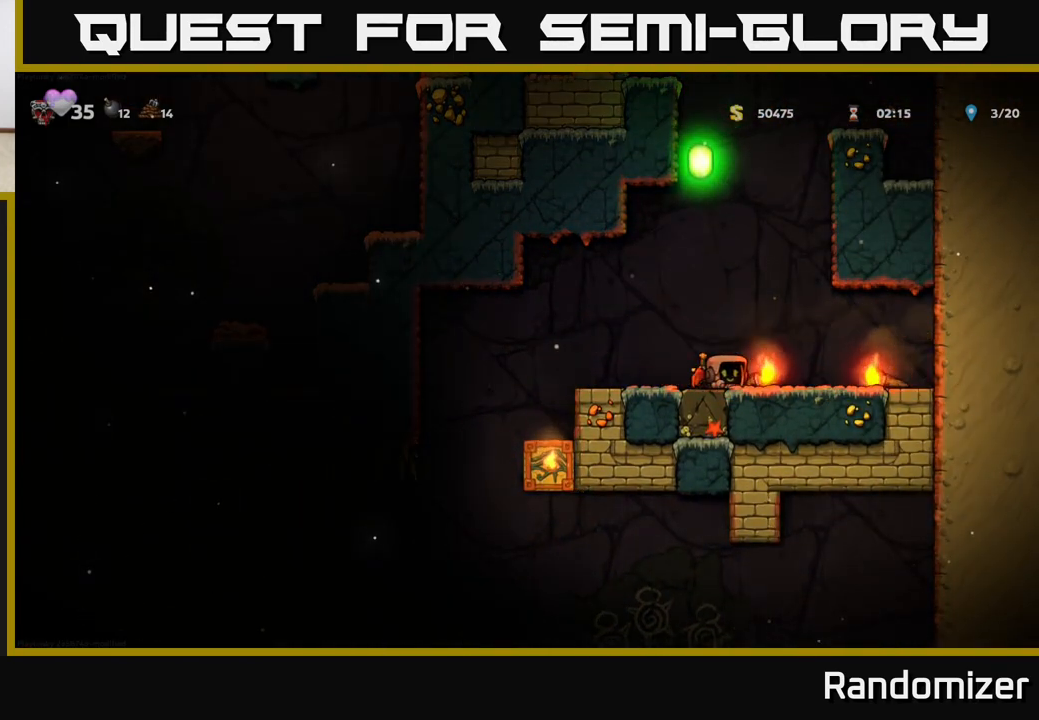
{"buttons": ["X"], "left_stick": "down-left", "events": [[433, "left_stick", "down-left"], [500, "X", "down"]]}
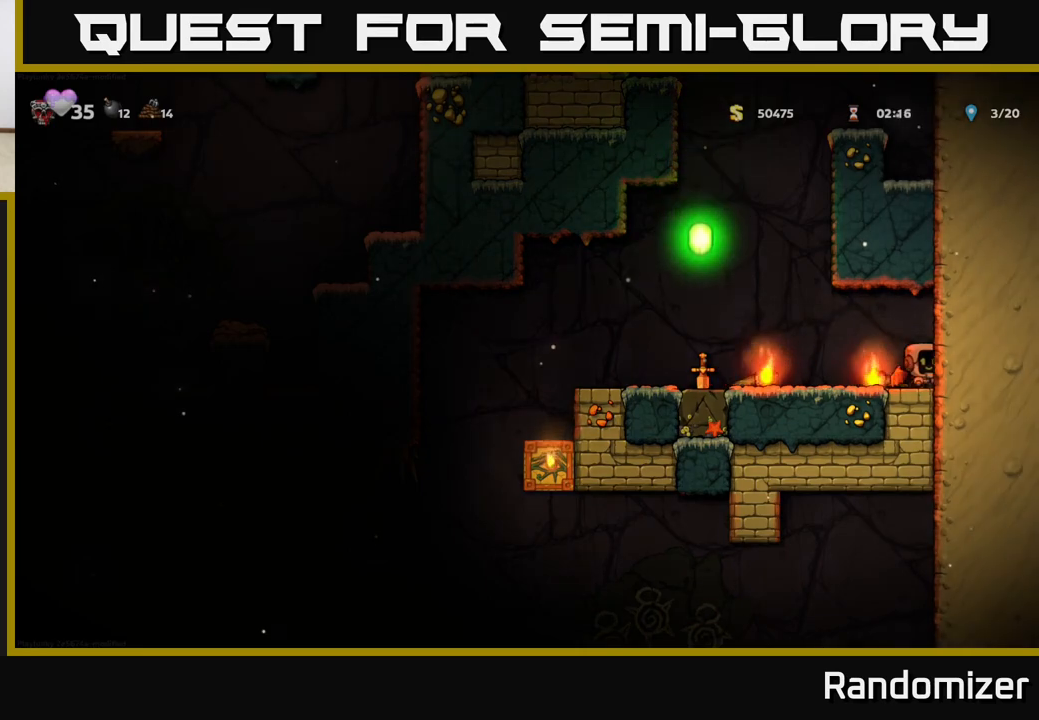
{"buttons": [], "left_stick": "center", "events": [[50, "X", "up"], [133, "left_stick", "center"]]}
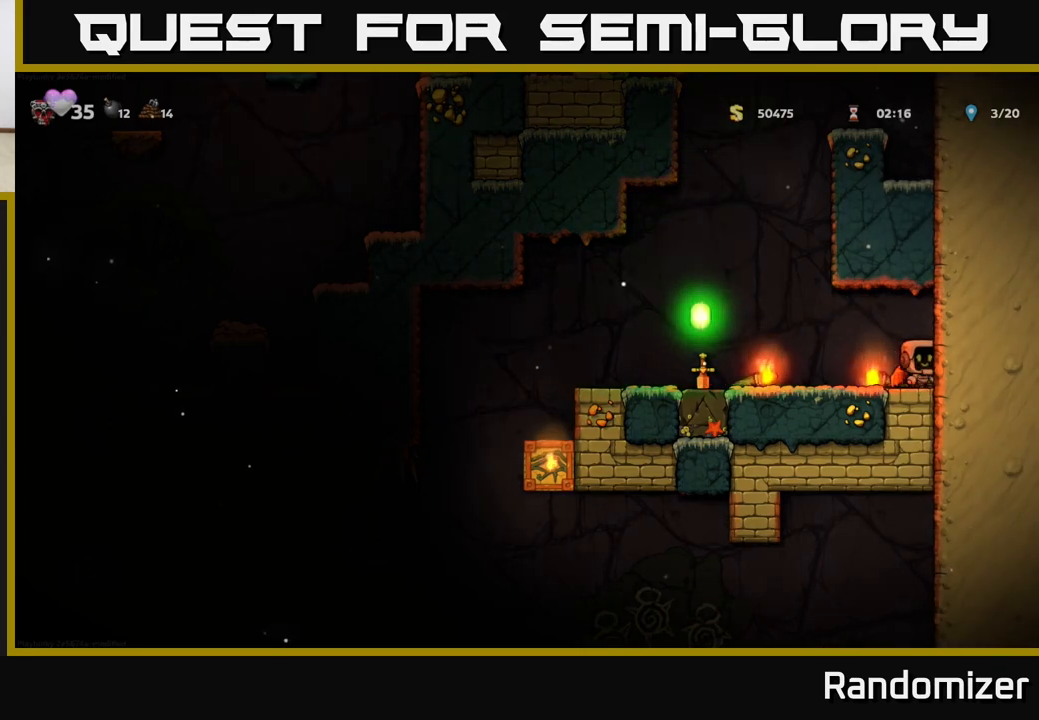
{"buttons": [], "left_stick": "center", "events": []}
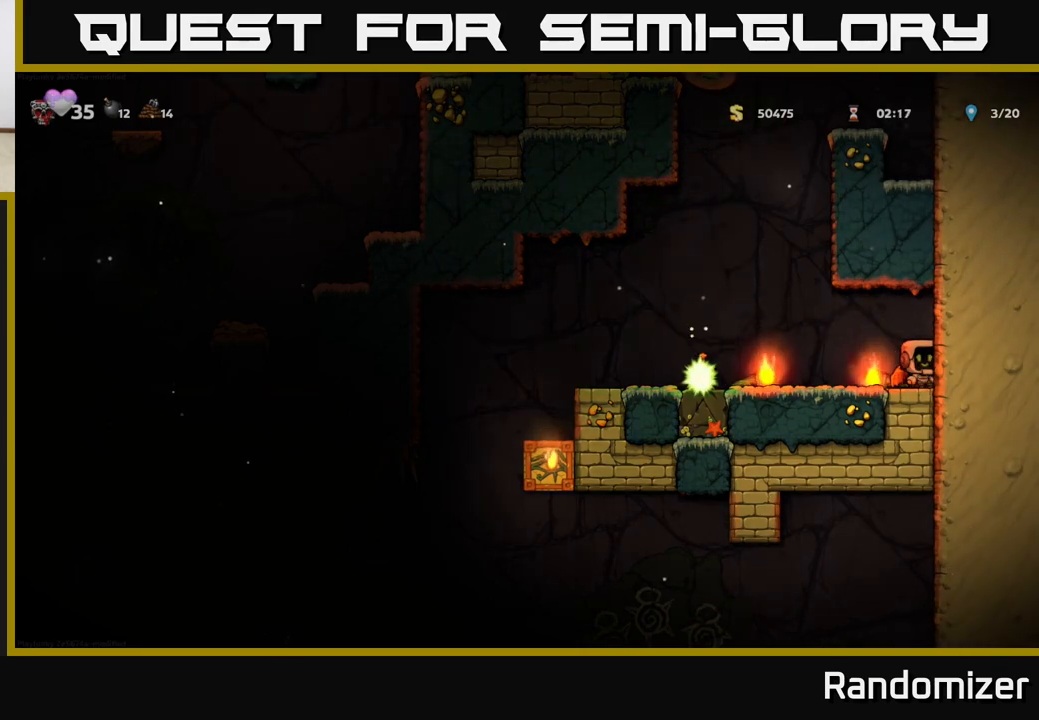
{"buttons": [], "left_stick": "left", "events": [[417, "left_stick", "left"]]}
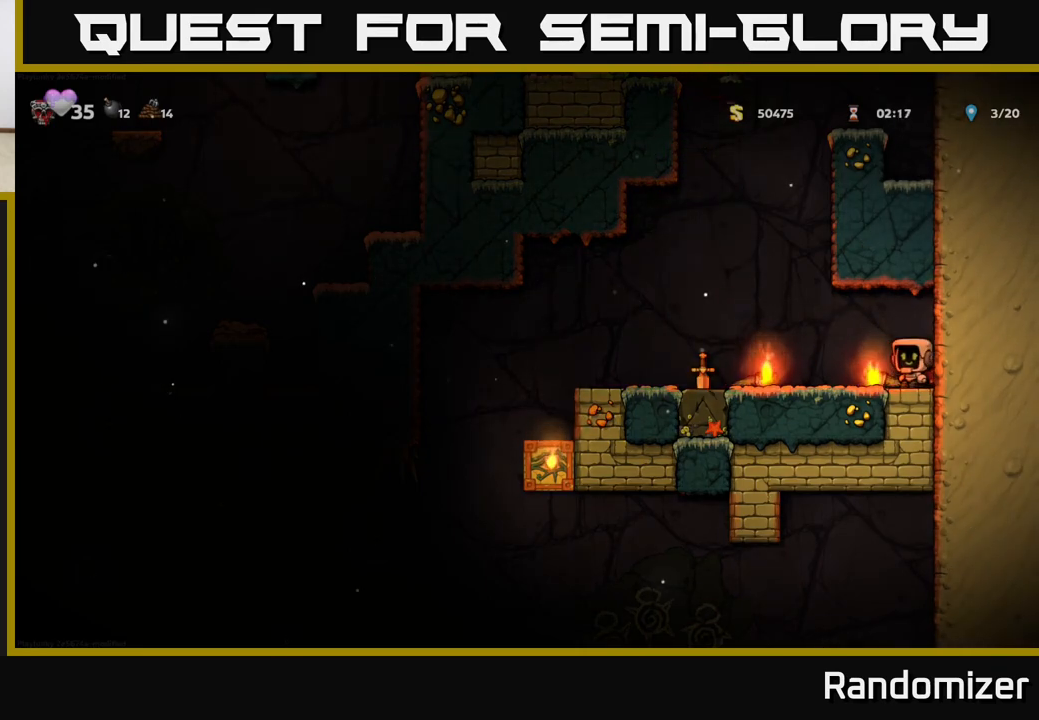
{"buttons": [], "left_stick": "center", "events": [[83, "left_stick", "center"]]}
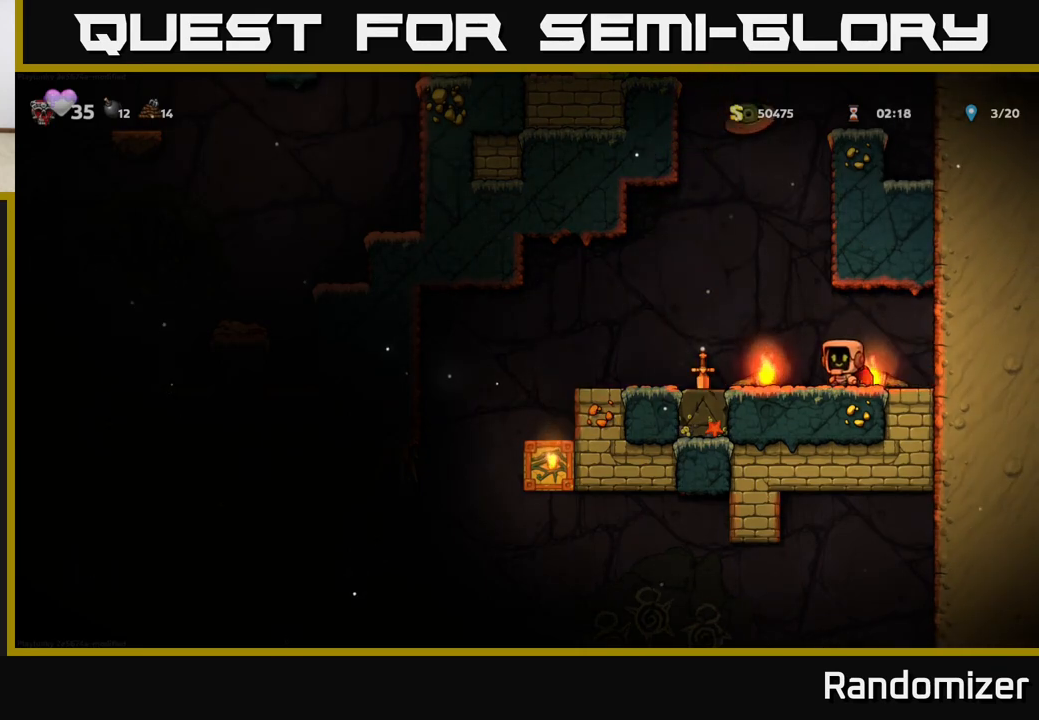
{"buttons": [], "left_stick": "down-left", "events": [[67, "left_stick", "right"], [233, "left_stick", "down-left"], [317, "X", "down"], [450, "X", "up"]]}
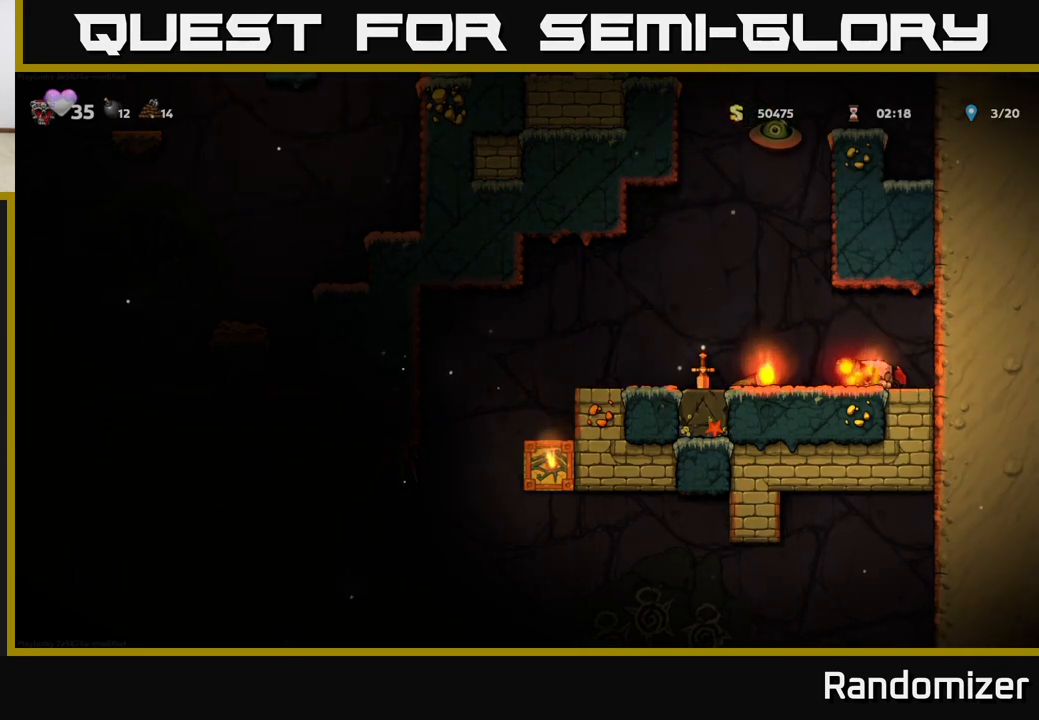
{"buttons": ["A"], "left_stick": "up-right", "events": [[317, "A", "down"], [367, "left_stick", "down-right"], [450, "left_stick", "up-right"]]}
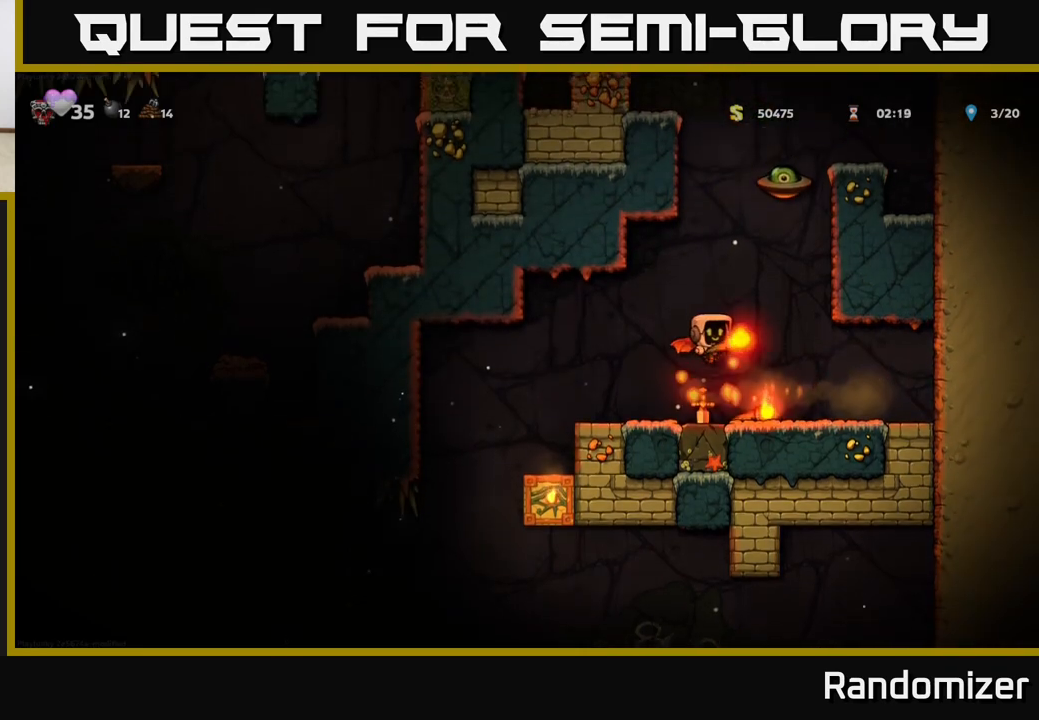
{"buttons": [], "left_stick": "left", "events": [[33, "X", "down"], [33, "left_stick", "up-left"], [50, "A", "up"], [83, "left_stick", "left"], [100, "X", "up"], [300, "left_stick", "center"], [350, "left_stick", "right"], [400, "left_stick", "center"], [450, "left_stick", "left"]]}
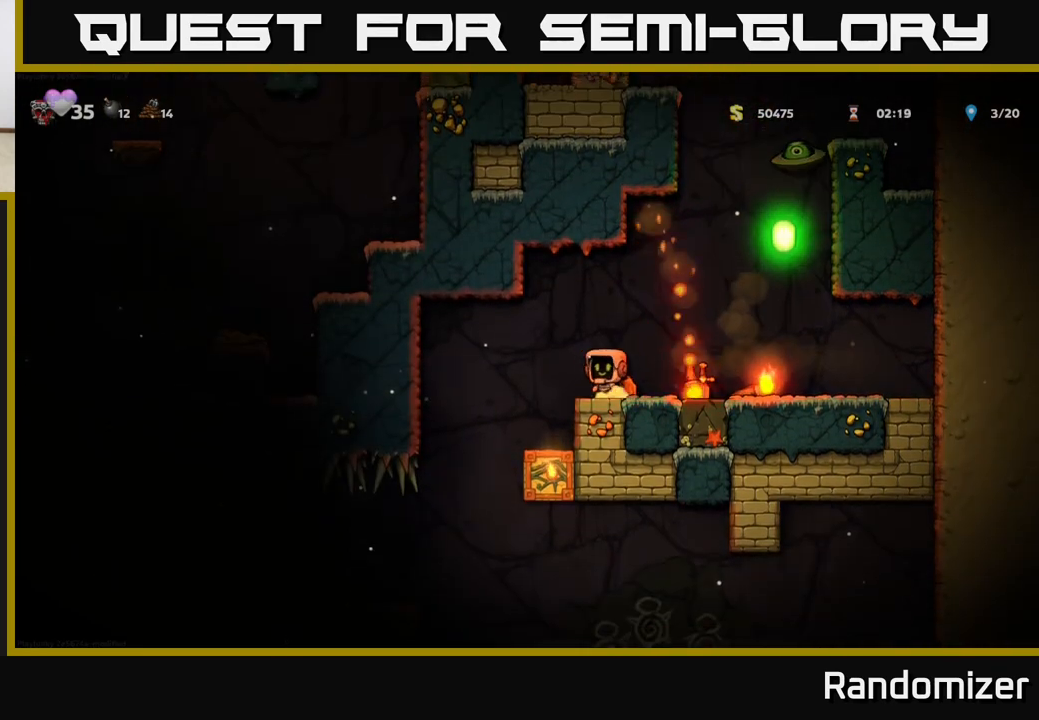
{"buttons": [], "left_stick": "center", "events": [[50, "left_stick", "center"]]}
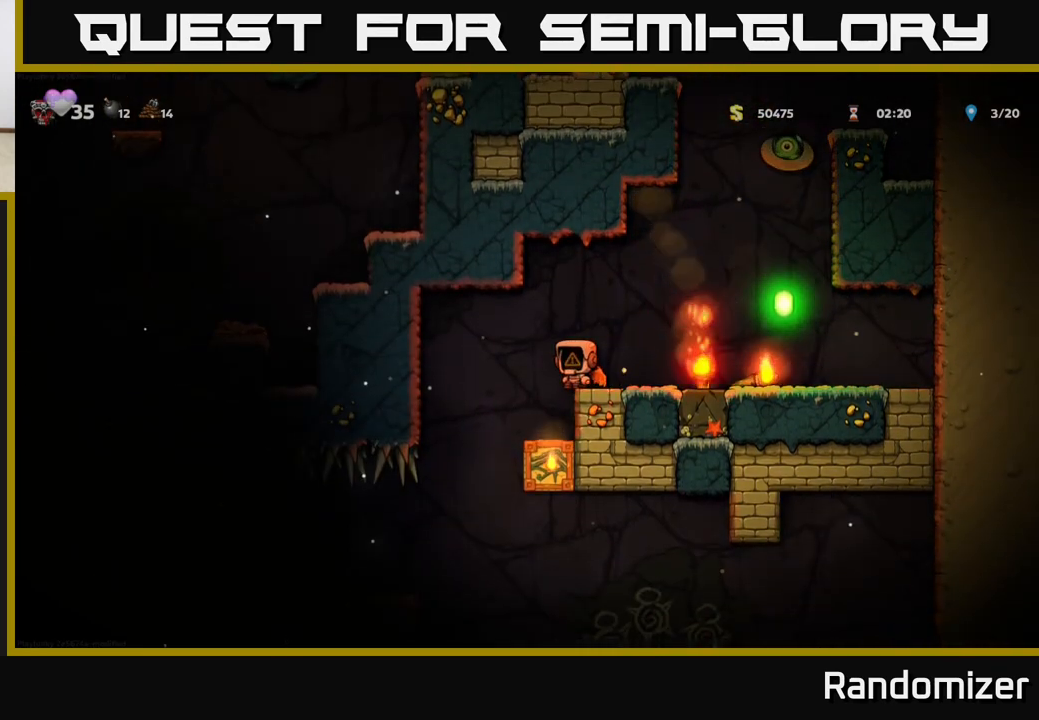
{"buttons": [], "left_stick": "down", "events": [[100, "left_stick", "right"], [433, "left_stick", "down"]]}
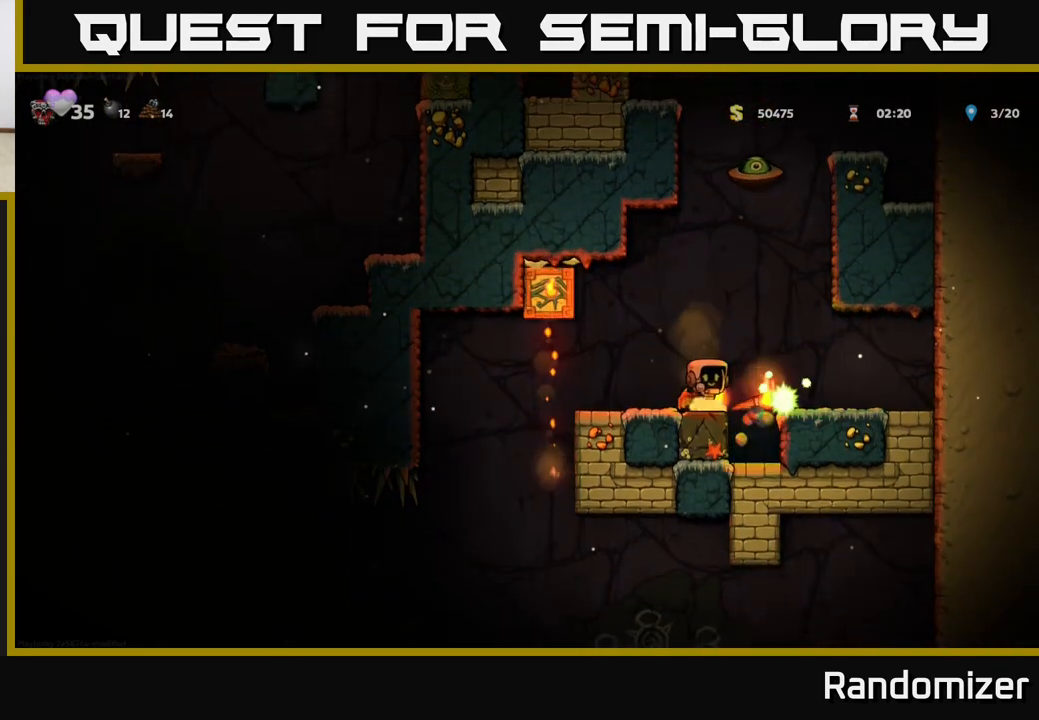
{"buttons": ["X"], "left_stick": "down", "events": [[83, "left_stick", "center"], [283, "left_stick", "left"], [400, "left_stick", "down"], [467, "X", "down"]]}
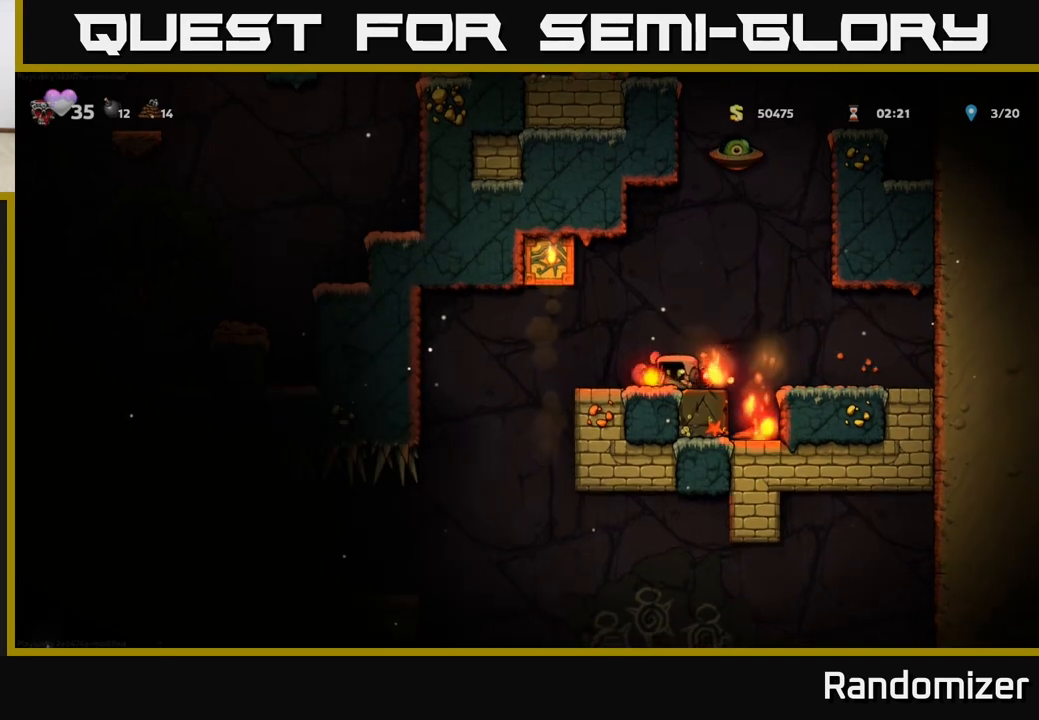
{"buttons": [], "left_stick": "center", "events": [[50, "X", "up"], [67, "left_stick", "left"], [467, "left_stick", "center"]]}
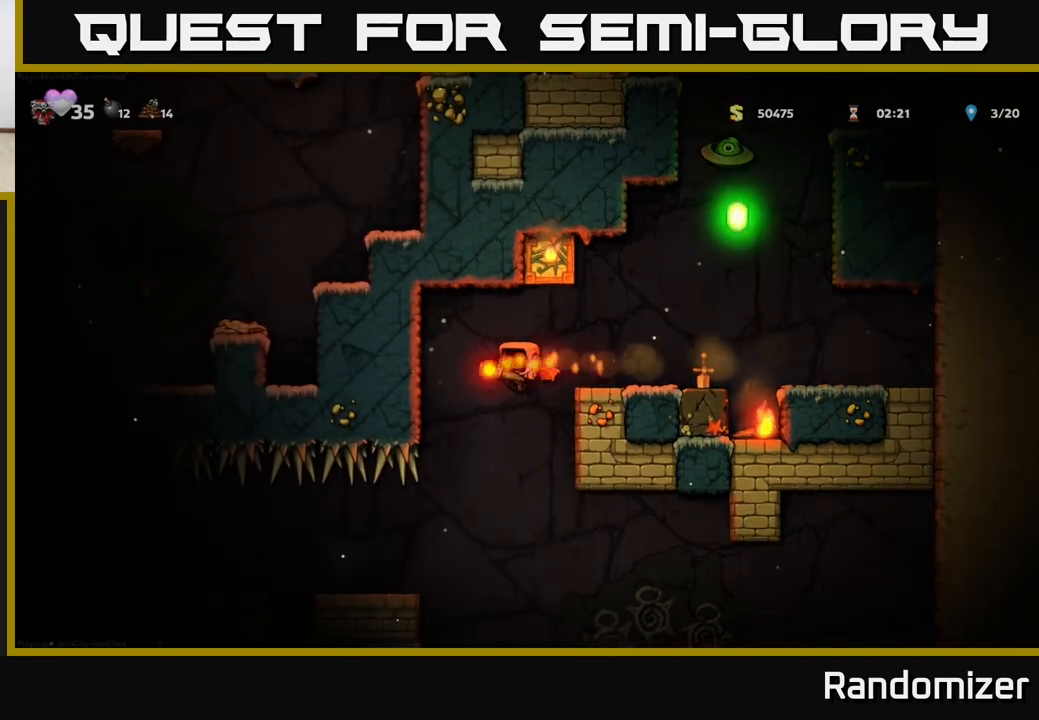
{"buttons": ["A"], "left_stick": "left", "events": [[33, "left_stick", "right"], [117, "left_stick", "center"], [400, "left_stick", "left"], [433, "A", "down"]]}
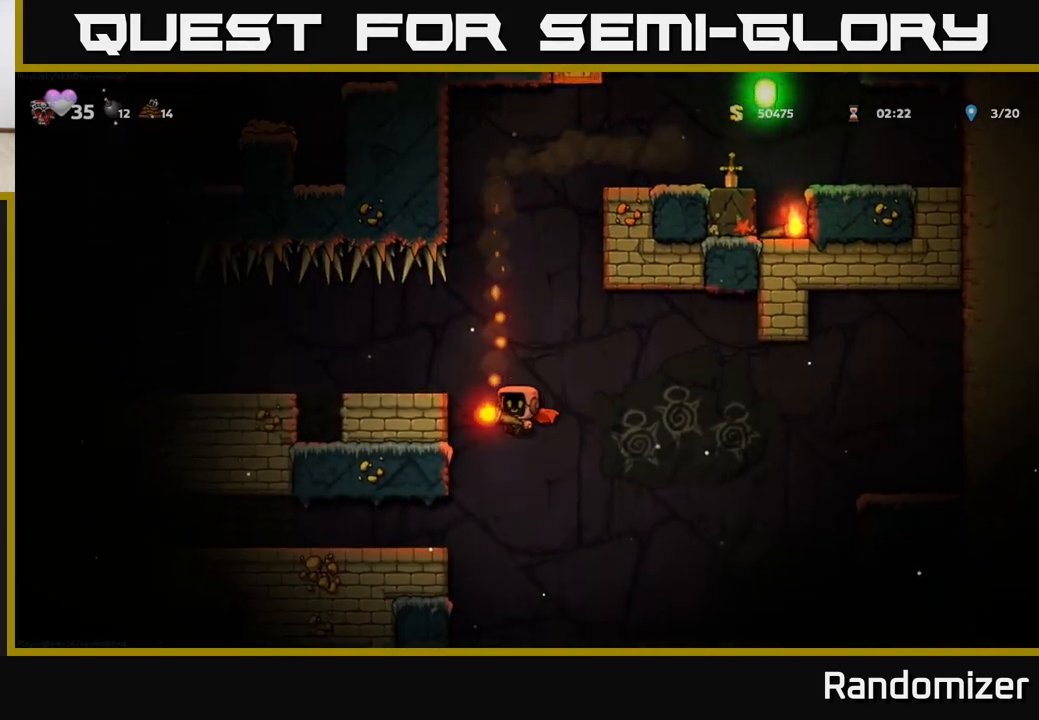
{"buttons": [], "left_stick": "right", "events": [[33, "A", "up"], [250, "left_stick", "center"], [433, "left_stick", "right"]]}
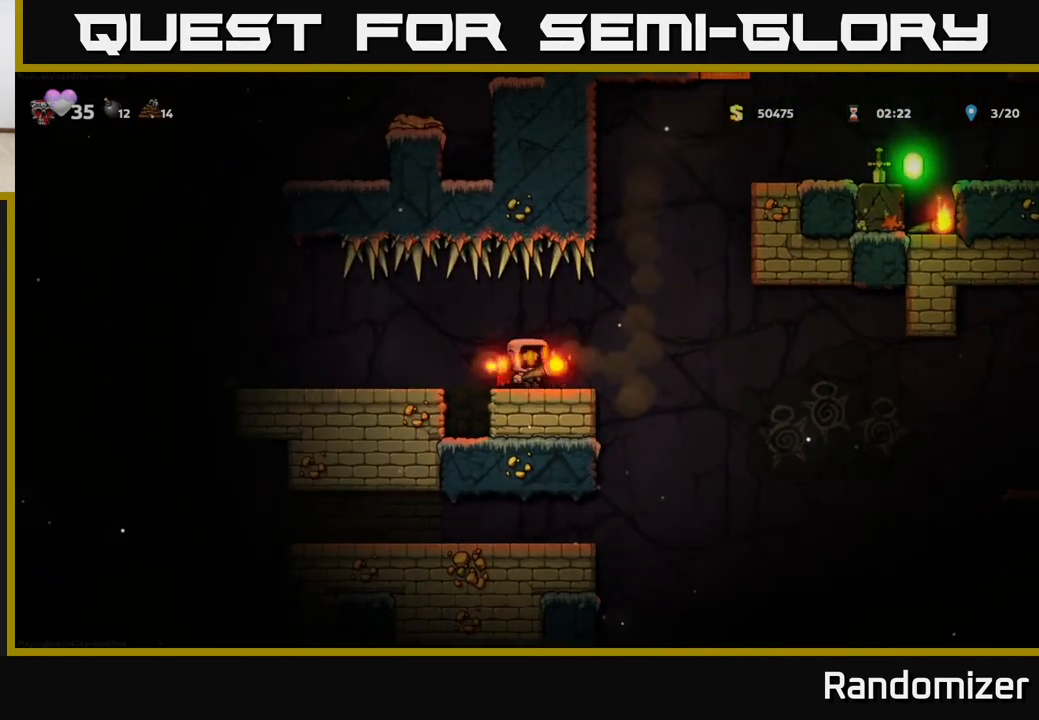
{"buttons": [], "left_stick": "left", "events": [[267, "left_stick", "center"], [383, "left_stick", "left"]]}
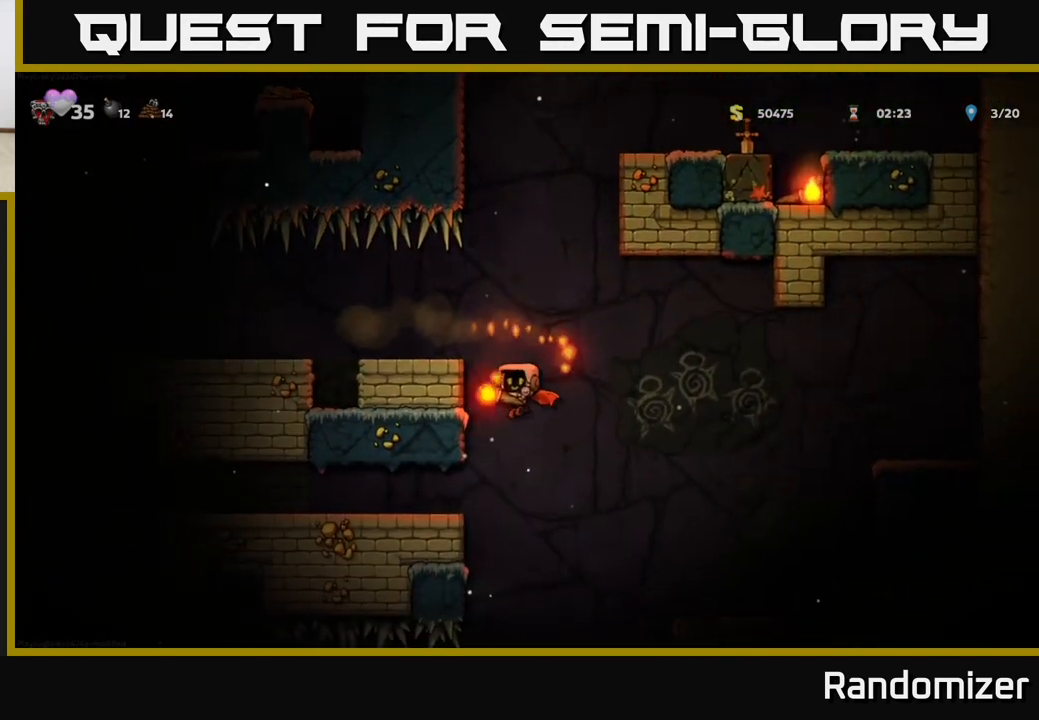
{"buttons": [], "left_stick": "right", "events": [[350, "left_stick", "center"], [467, "left_stick", "right"]]}
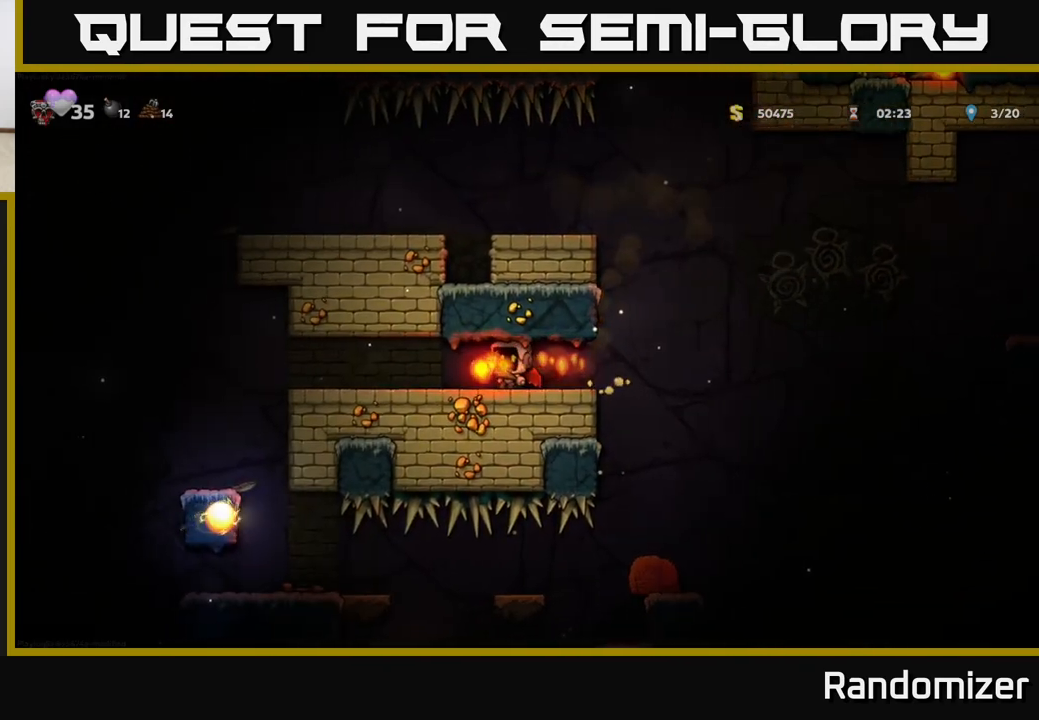
{"buttons": [], "left_stick": "center", "events": [[333, "left_stick", "center"]]}
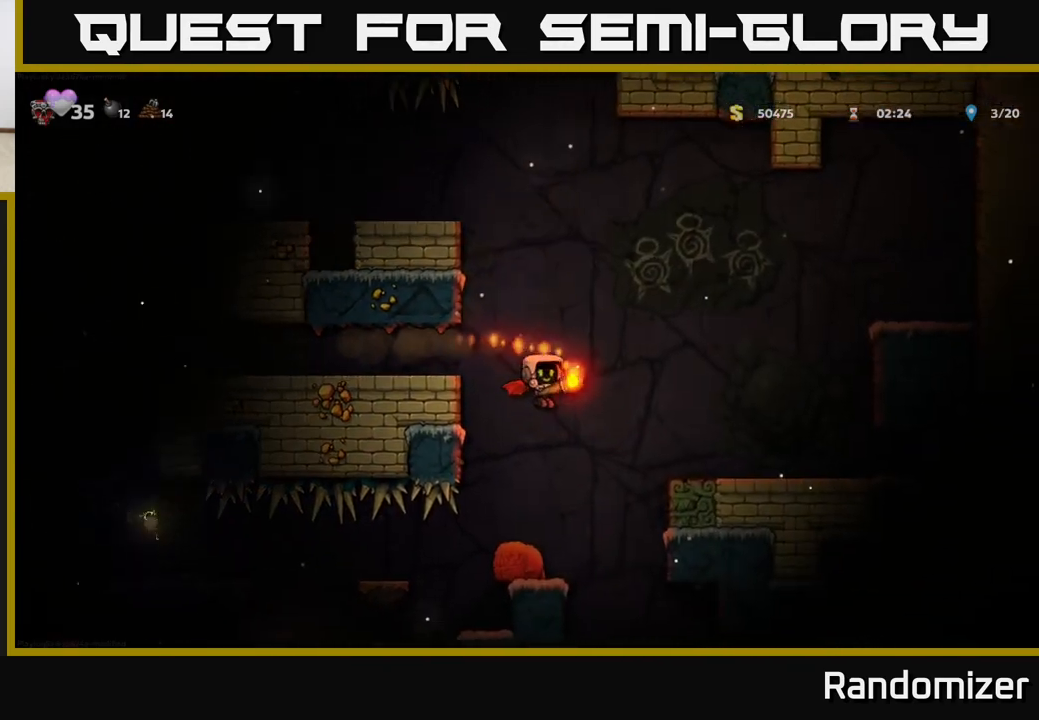
{"buttons": [], "left_stick": "center", "events": []}